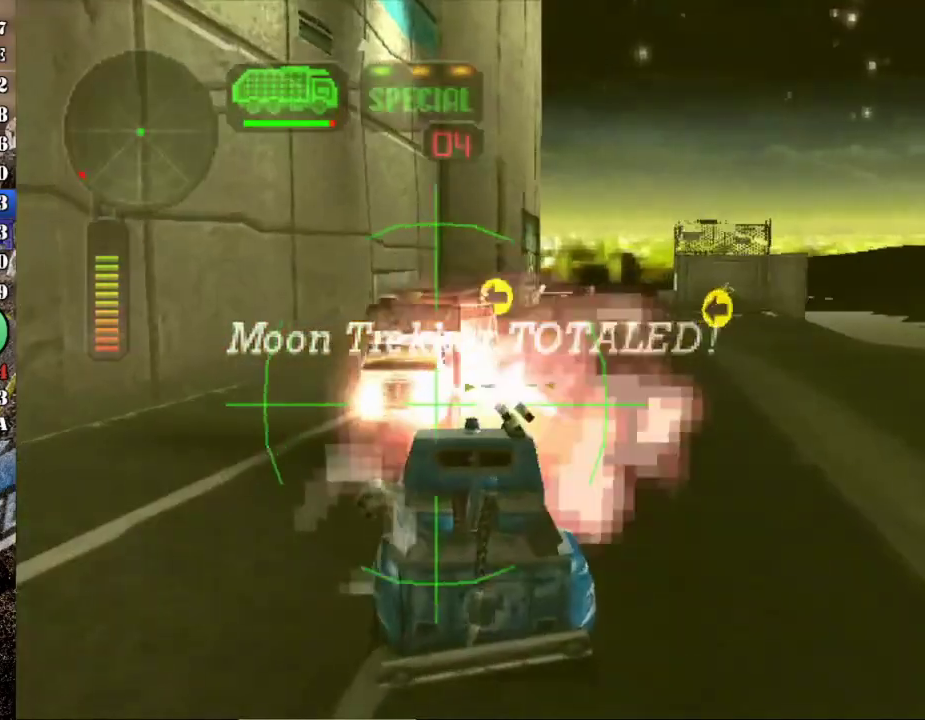
Gameplay with a controller (Xbox layout); each line is a JSON object with the inputs held at the frame after it. "events" lists button and stick changes between this image and that frame as [ms after this image, input, new state], when the widget could be followed in between. Not read: L3 R3 right_stick.
{"buttons": ["A", "X"], "left_stick": "left", "events": [[67, "L1", "down"], [100, "left_stick", "left"], [167, "L1", "up"], [217, "L1", "down"], [300, "L1", "up"], [350, "L1", "down"], [467, "L1", "up"]]}
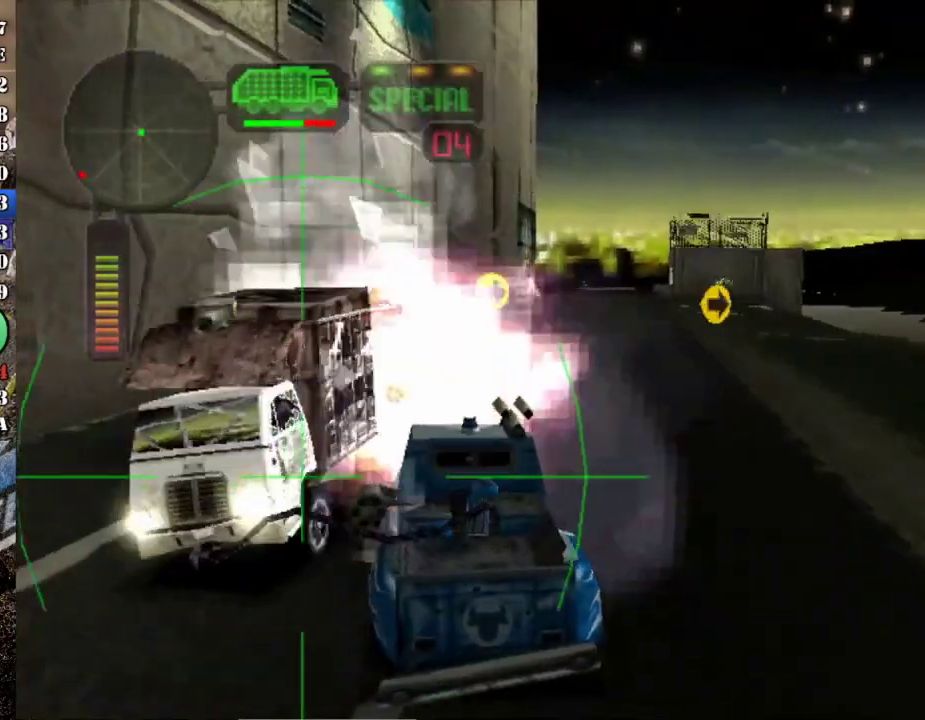
{"buttons": ["A", "X"], "left_stick": "left", "events": [[34, "L1", "down"], [134, "L1", "up"], [184, "L1", "down"], [267, "L1", "up"], [317, "L1", "down"], [434, "L1", "up"]]}
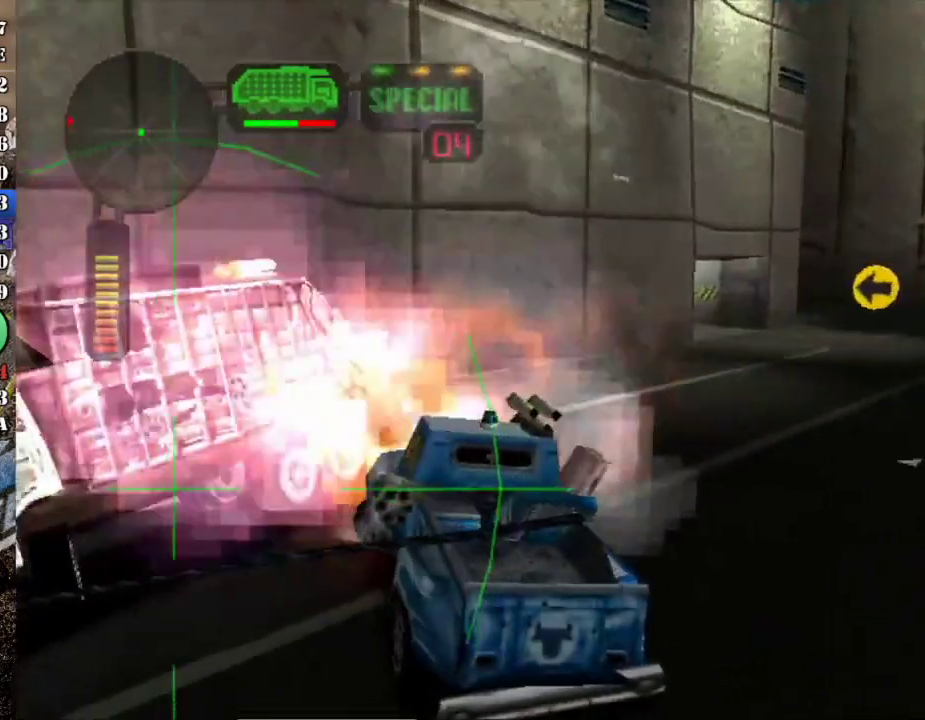
{"buttons": ["A", "X"], "left_stick": "left", "events": [[17, "L1", "down"], [117, "L1", "up"], [183, "L1", "down"], [267, "L1", "up"], [367, "L1", "down"], [467, "L1", "up"]]}
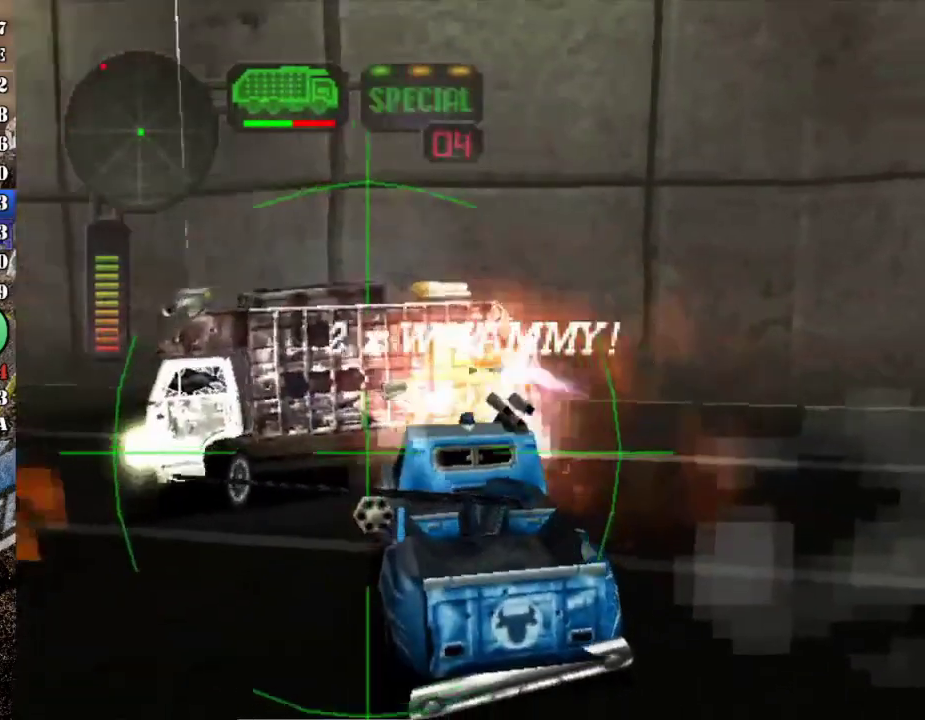
{"buttons": ["A", "X"], "left_stick": "right", "events": [[17, "left_stick", "center"], [34, "L1", "down"], [184, "left_stick", "left"], [284, "L1", "up"], [317, "left_stick", "center"], [351, "L1", "down"], [384, "left_stick", "right"], [451, "L1", "up"]]}
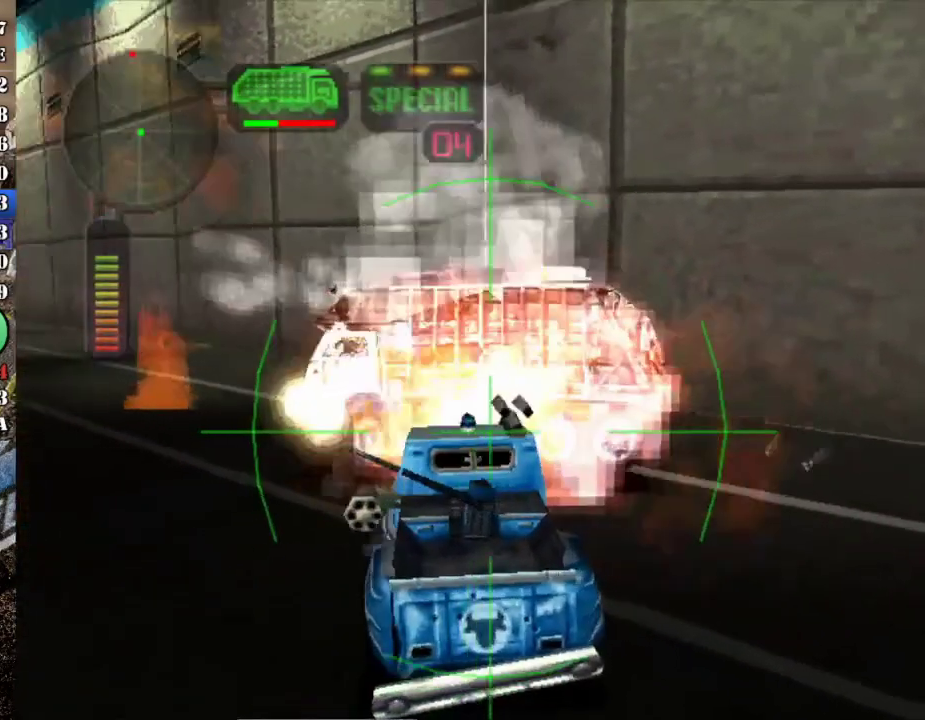
{"buttons": ["A", "X", "L1"], "left_stick": "center", "events": [[17, "L1", "down"], [84, "left_stick", "center"], [100, "L1", "up"], [134, "left_stick", "left"], [167, "L1", "down"], [184, "left_stick", "center"], [267, "L1", "up"], [267, "left_stick", "left"], [334, "L1", "down"], [351, "left_stick", "center"], [434, "L1", "up"], [501, "L1", "down"]]}
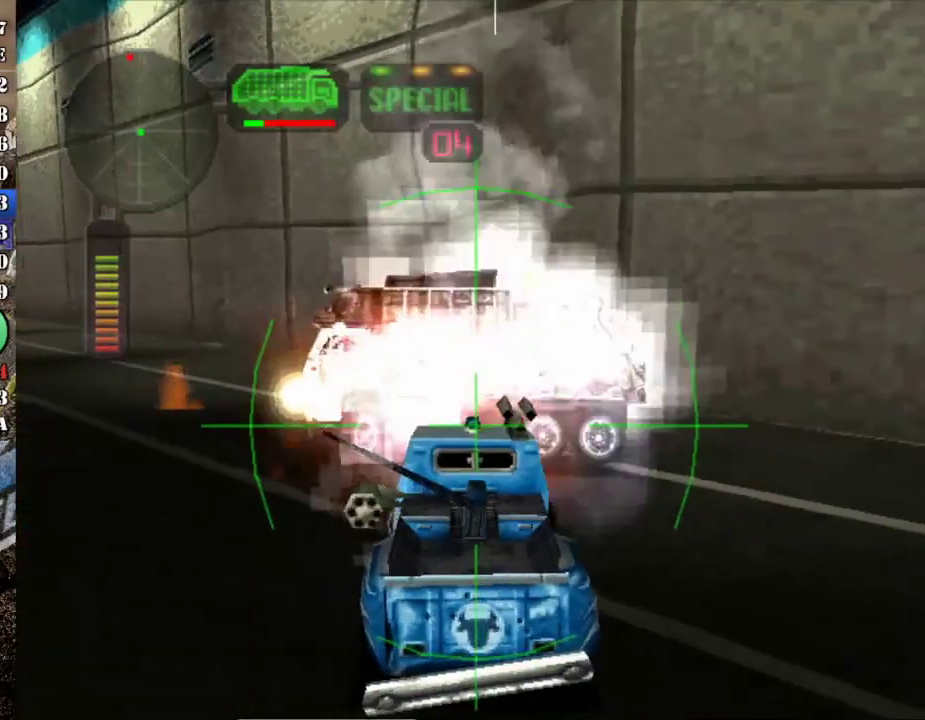
{"buttons": ["A", "X", "L1"], "left_stick": "center", "events": [[100, "L1", "up"], [167, "L1", "down"], [250, "L1", "up"], [333, "L1", "down"], [400, "L1", "up"], [500, "L1", "down"]]}
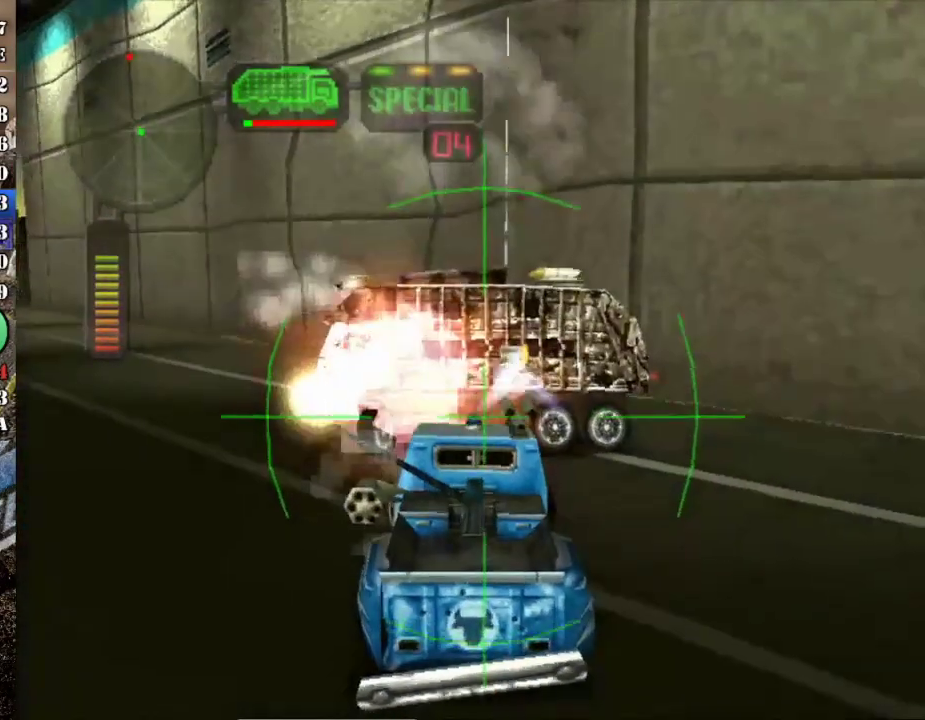
{"buttons": ["A", "X", "L1"], "left_stick": "center", "events": [[17, "left_stick", "right"], [84, "left_stick", "center"], [100, "L1", "up"], [167, "L1", "down"], [251, "L1", "up"], [317, "L1", "down"], [417, "L1", "up"], [501, "L1", "down"]]}
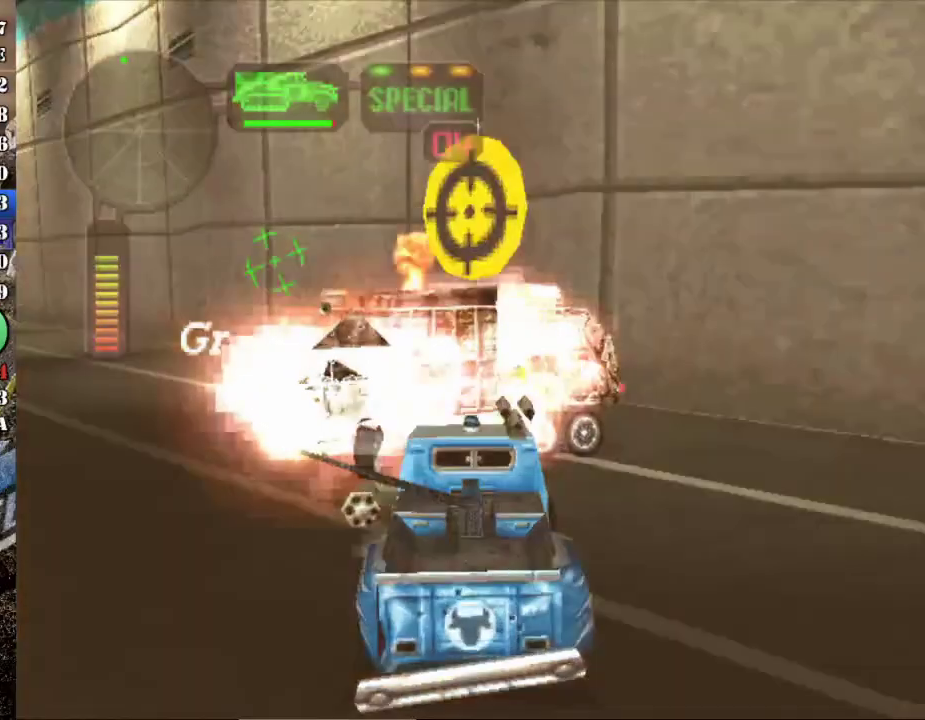
{"buttons": ["X"], "left_stick": "center", "events": [[83, "L1", "up"], [233, "A", "up"]]}
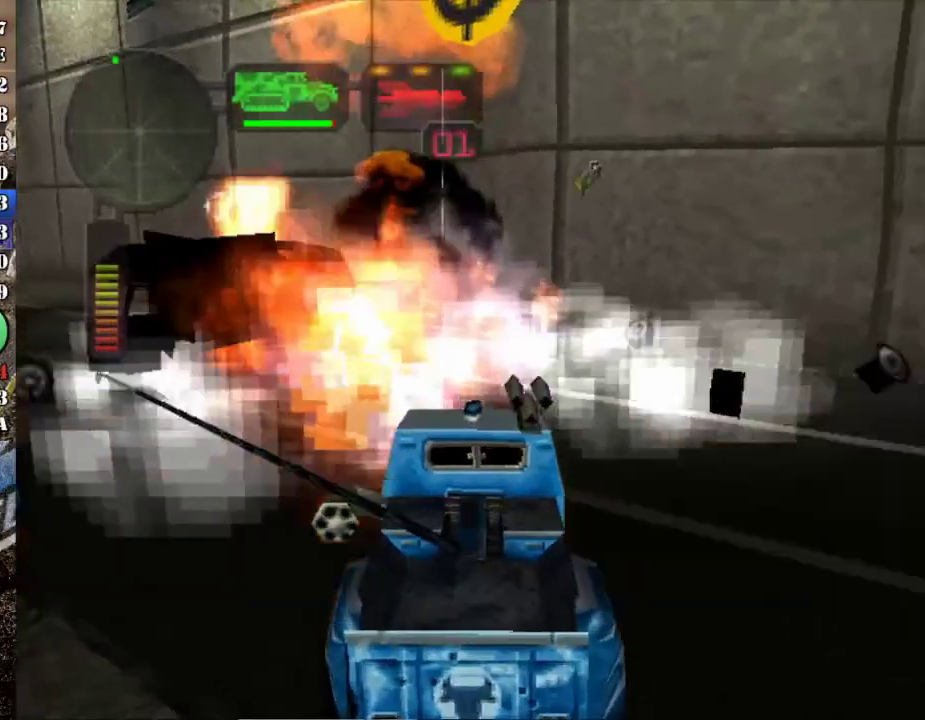
{"buttons": ["X", "R2"], "left_stick": "right", "events": [[351, "left_stick", "right"], [434, "R2", "down"]]}
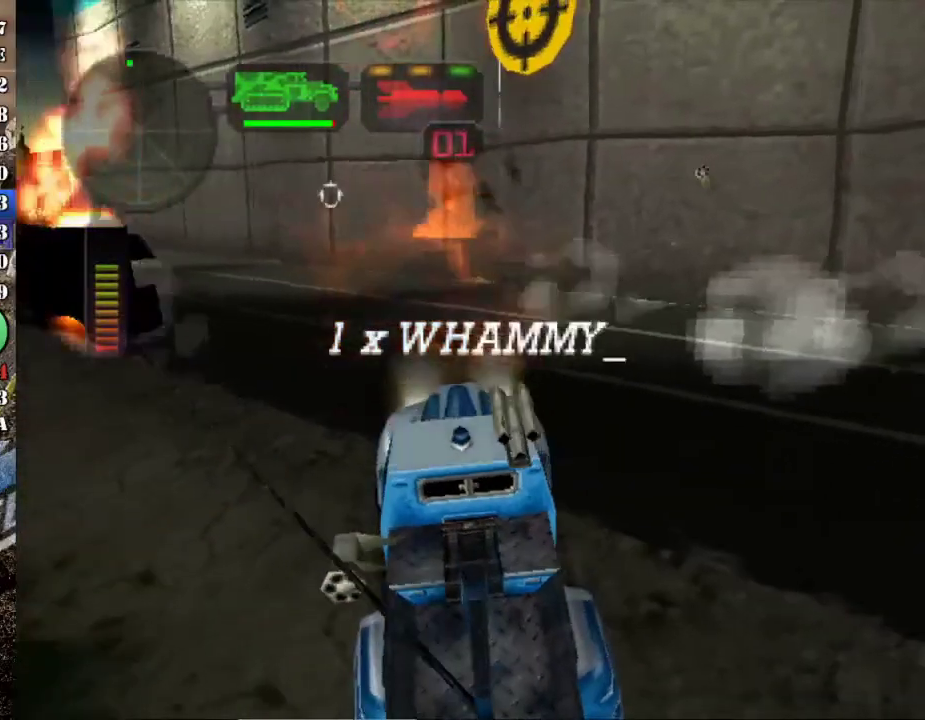
{"buttons": ["X", "R2"], "left_stick": "right", "events": [[100, "left_stick", "center"], [167, "X", "up"], [200, "R2", "up"], [267, "R2", "down"], [317, "left_stick", "right"], [467, "X", "down"]]}
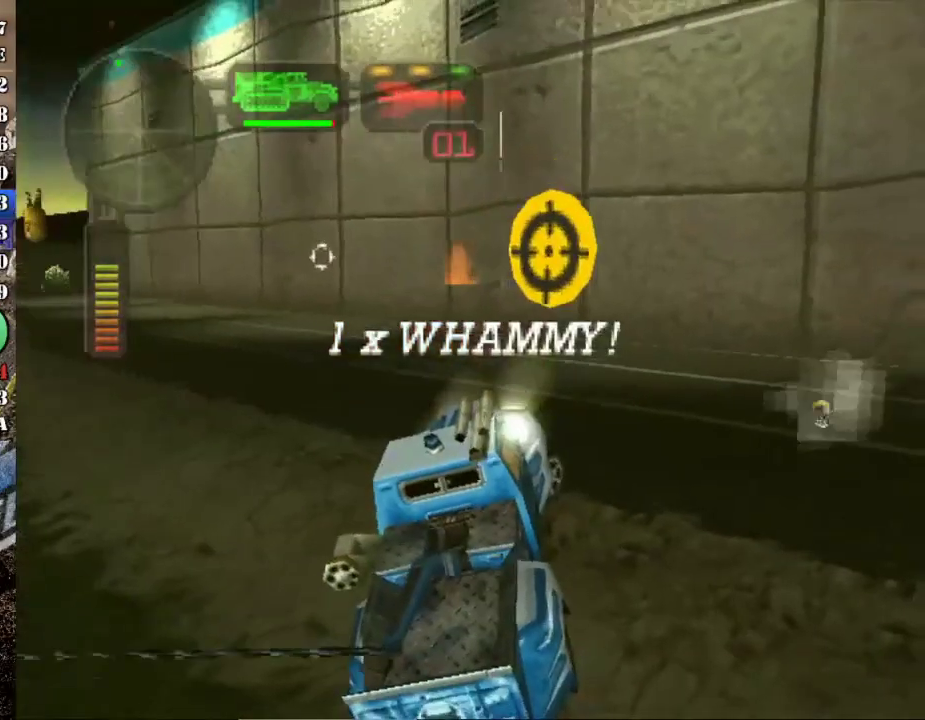
{"buttons": ["R2"], "left_stick": "center", "events": [[84, "X", "up"], [84, "left_stick", "center"], [150, "R2", "up"], [184, "left_stick", "right"], [234, "R2", "down"], [451, "left_stick", "center"]]}
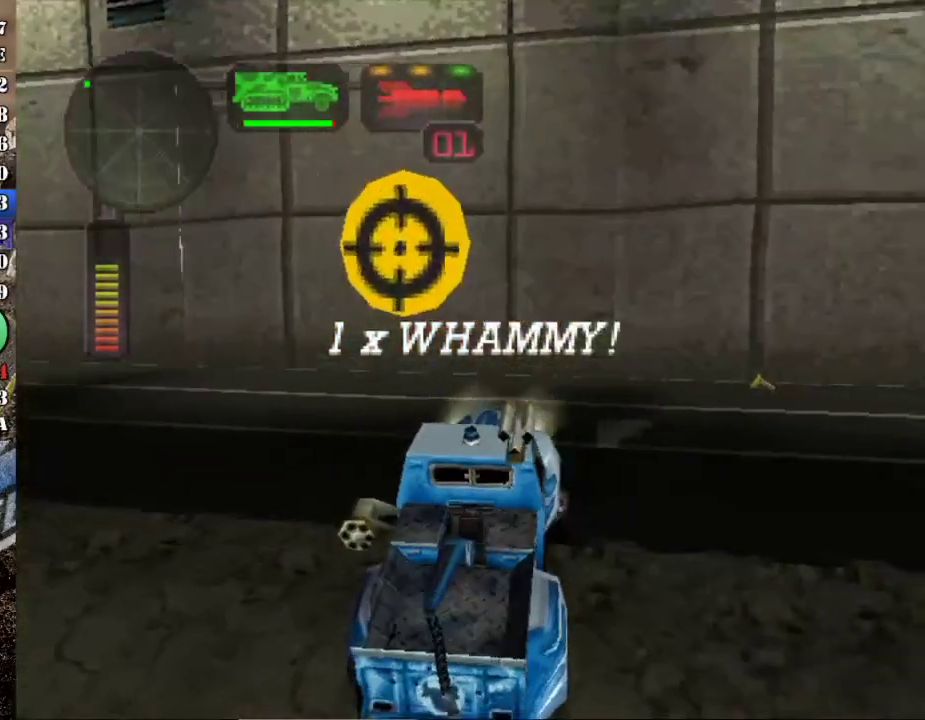
{"buttons": ["R2"], "left_stick": "center", "events": [[16, "left_stick", "right"], [300, "left_stick", "center"]]}
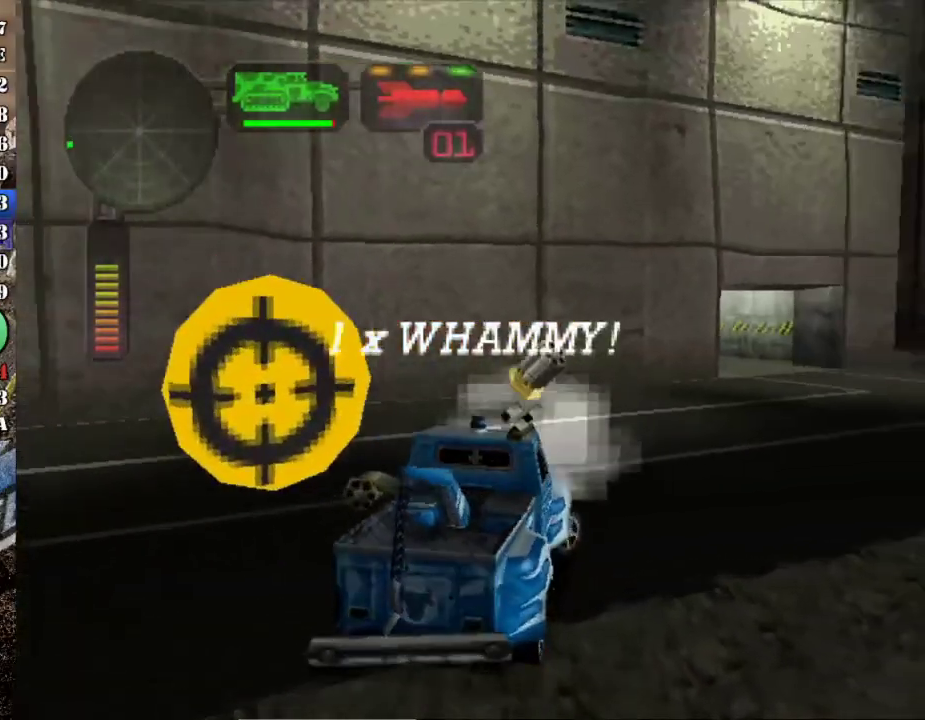
{"buttons": ["X"], "left_stick": "left", "events": [[84, "R2", "up"], [84, "left_stick", "left"], [234, "X", "down"]]}
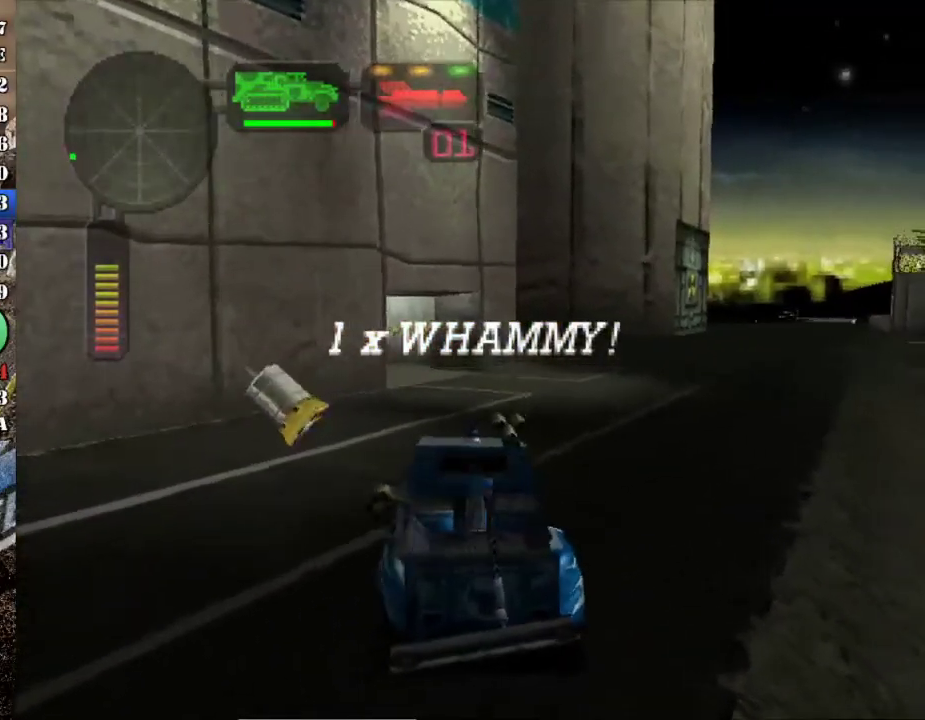
{"buttons": ["X", "R2"], "left_stick": "left", "events": [[217, "R2", "down"]]}
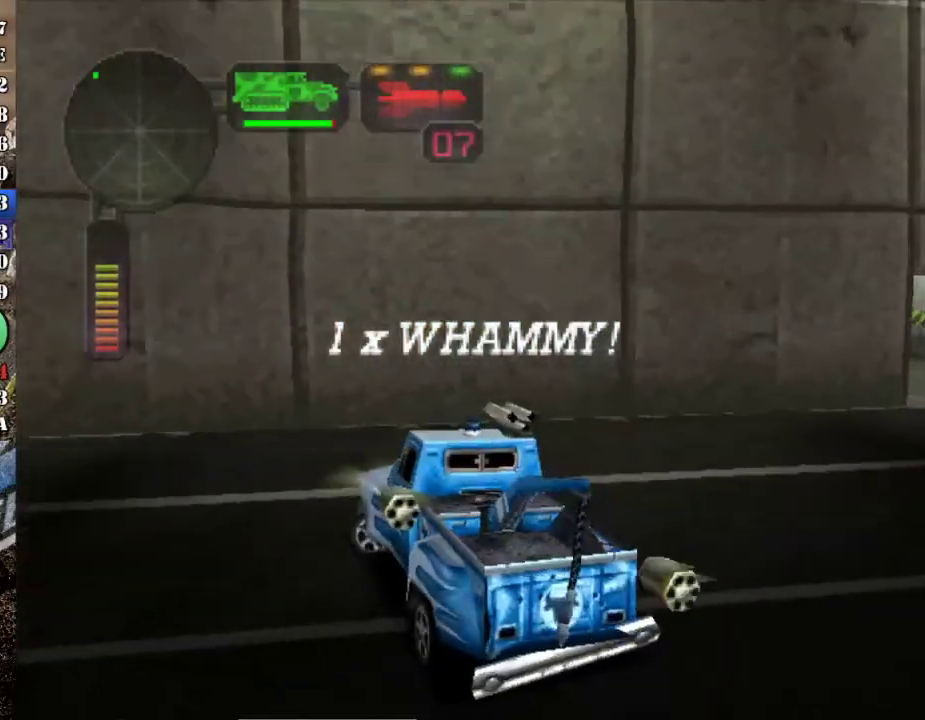
{"buttons": ["R2"], "left_stick": "center", "events": [[150, "R2", "up"], [150, "X", "up"], [217, "R2", "down"], [234, "left_stick", "center"], [351, "R2", "up"], [417, "R2", "down"]]}
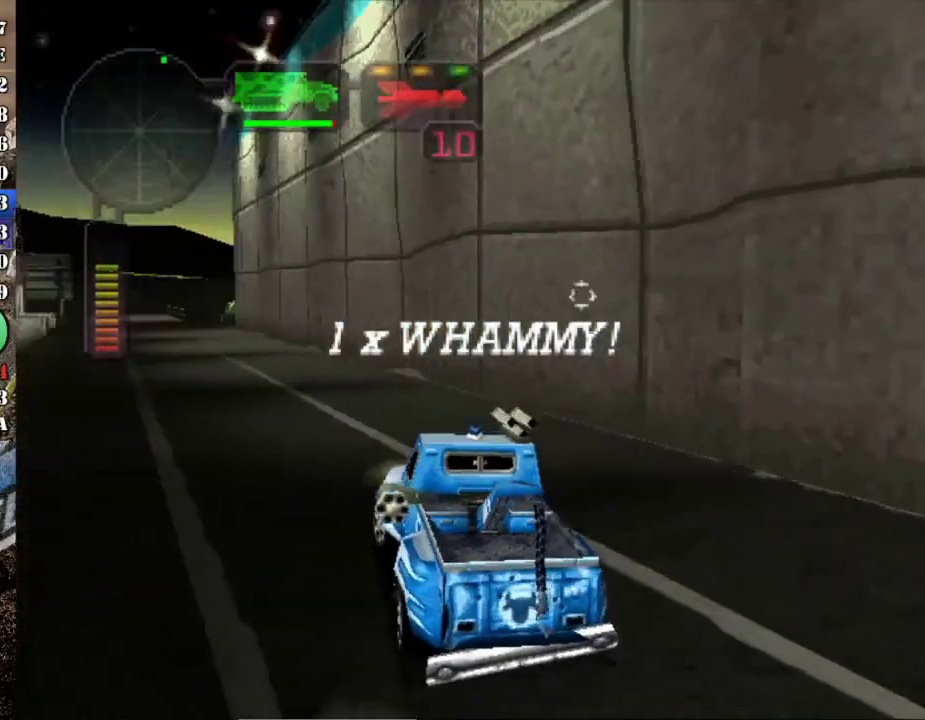
{"buttons": ["R2"], "left_stick": "right", "events": [[167, "left_stick", "left"], [283, "left_stick", "center"], [417, "left_stick", "right"]]}
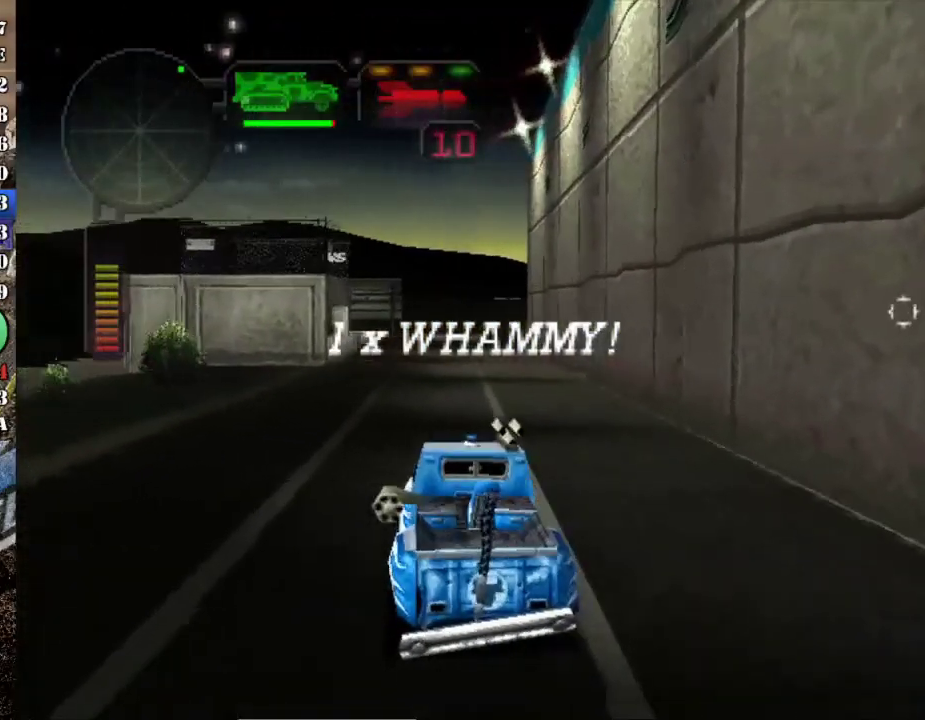
{"buttons": ["R2"], "left_stick": "center", "events": [[17, "left_stick", "center"], [234, "left_stick", "left"], [351, "left_stick", "center"]]}
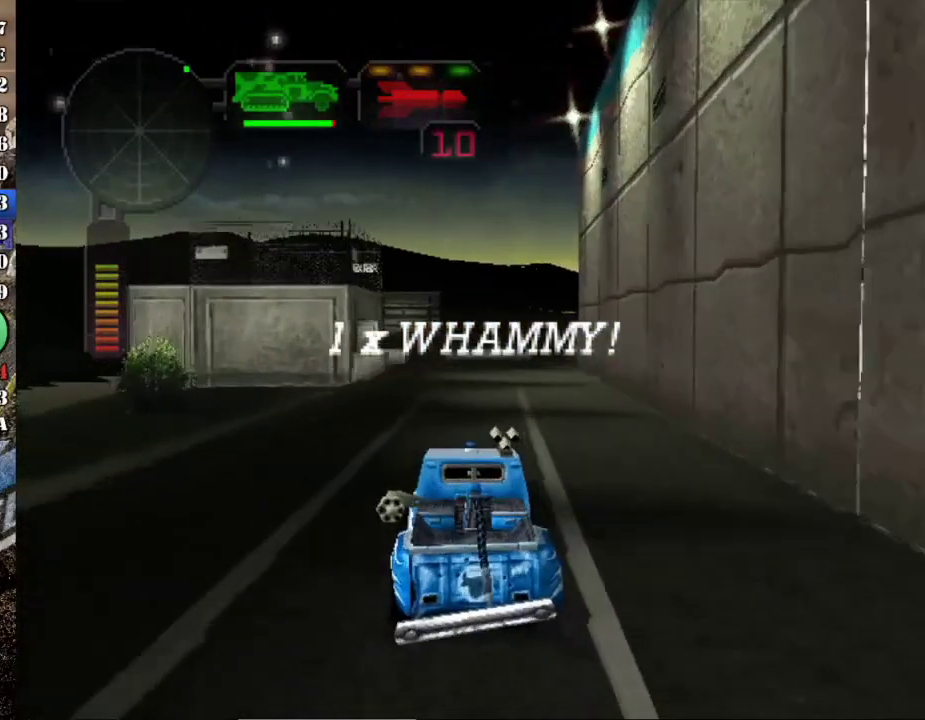
{"buttons": ["R2"], "left_stick": "center", "events": [[367, "left_stick", "left"], [467, "left_stick", "center"]]}
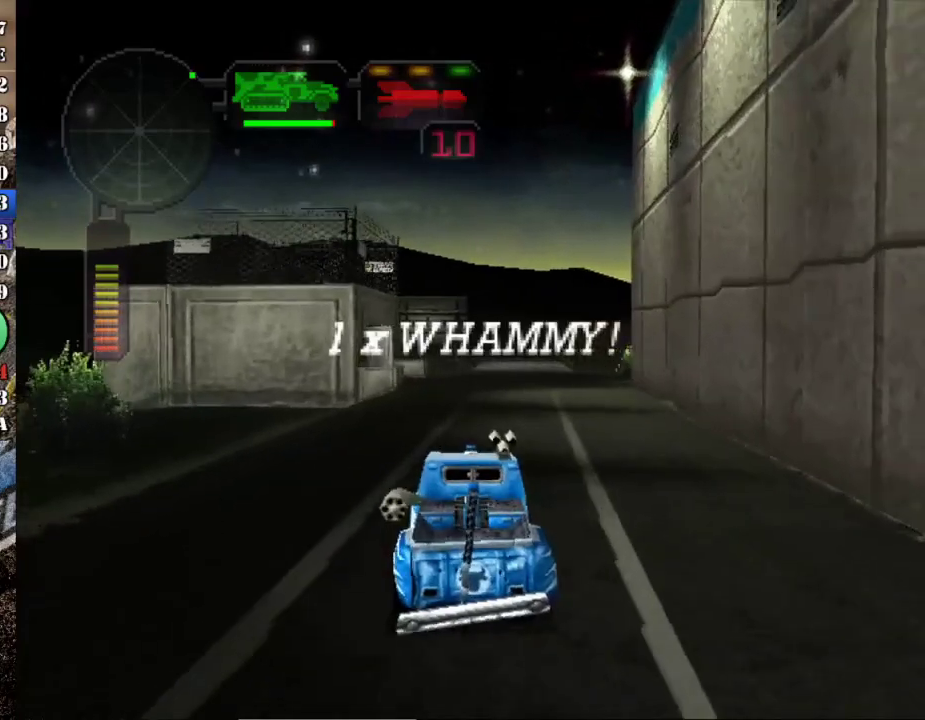
{"buttons": ["R2"], "left_stick": "right", "events": [[451, "left_stick", "right"]]}
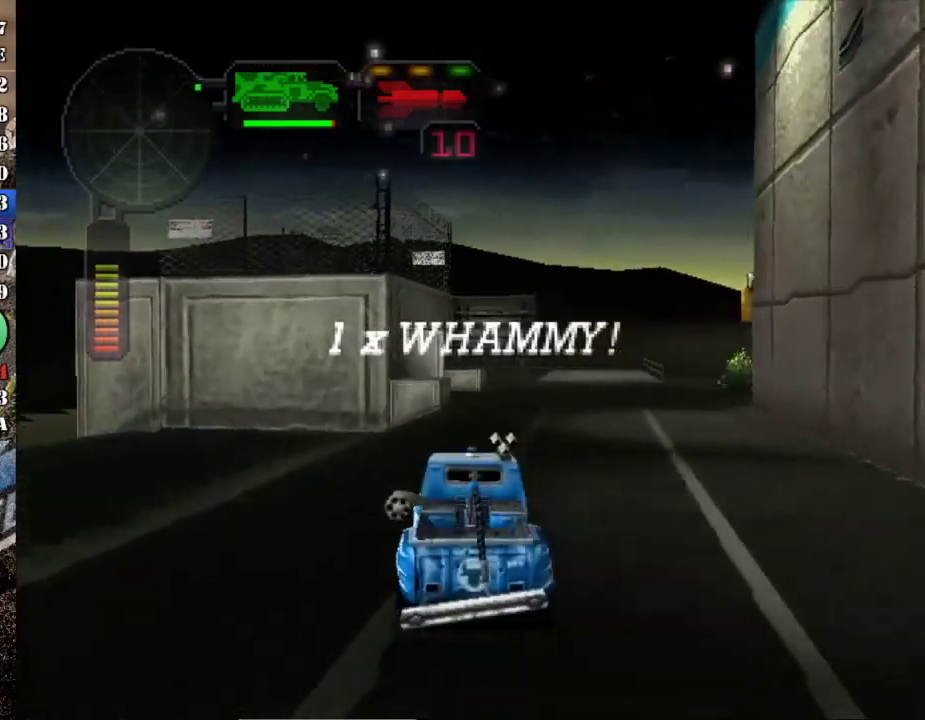
{"buttons": [], "left_stick": "right", "events": [[133, "left_stick", "center"], [233, "left_stick", "right"], [300, "R2", "up"]]}
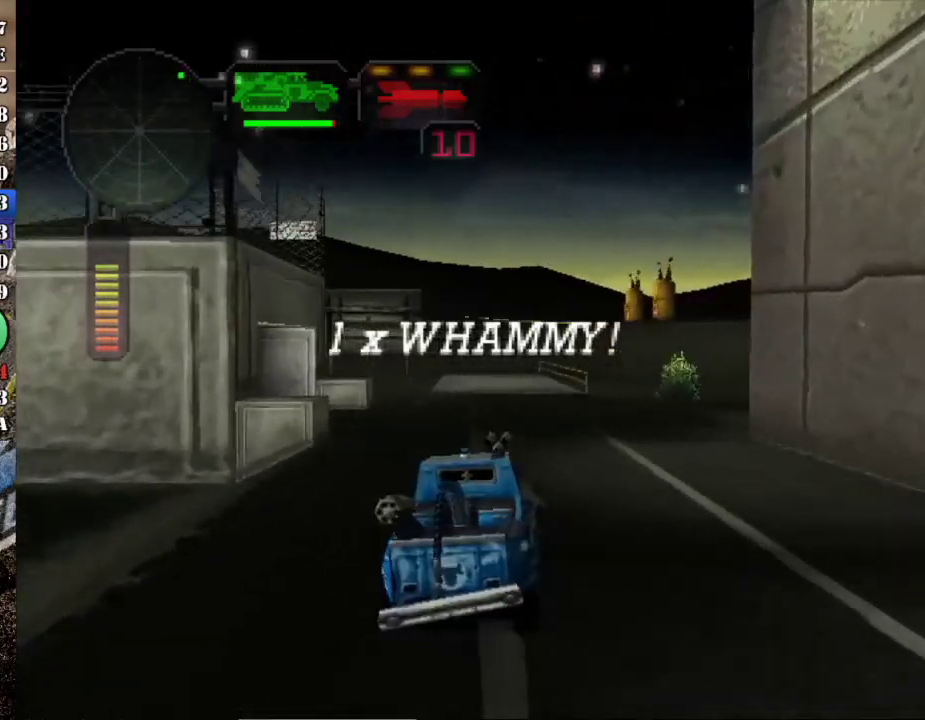
{"buttons": [], "left_stick": "right", "events": [[67, "left_stick", "center"], [351, "left_stick", "right"]]}
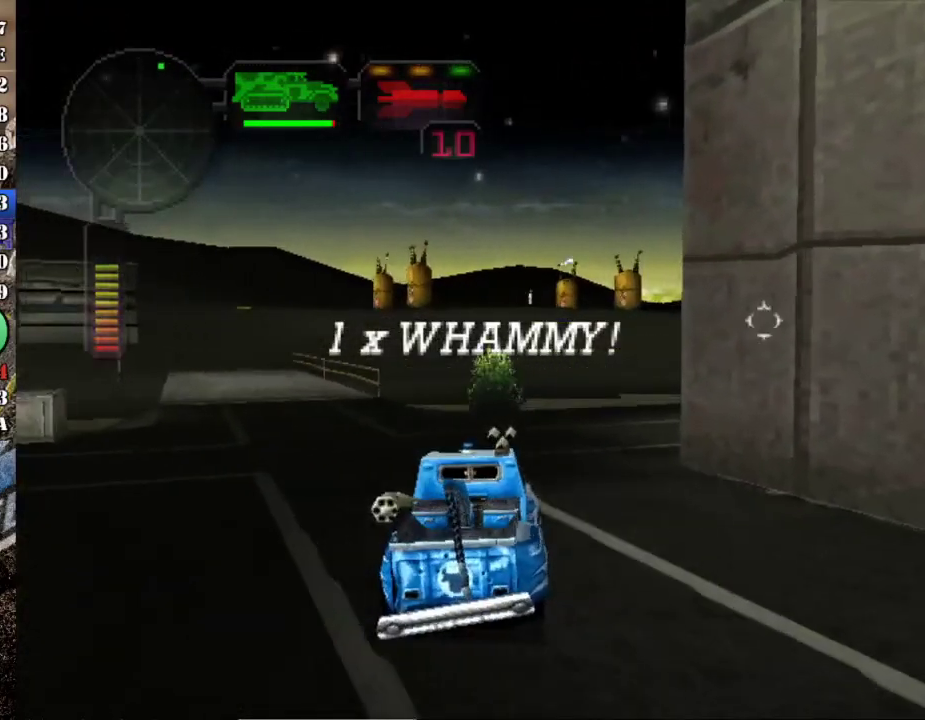
{"buttons": [], "left_stick": "center", "events": [[50, "left_stick", "left"], [83, "X", "down"], [250, "left_stick", "center"], [317, "left_stick", "left"], [467, "X", "up"], [484, "left_stick", "center"]]}
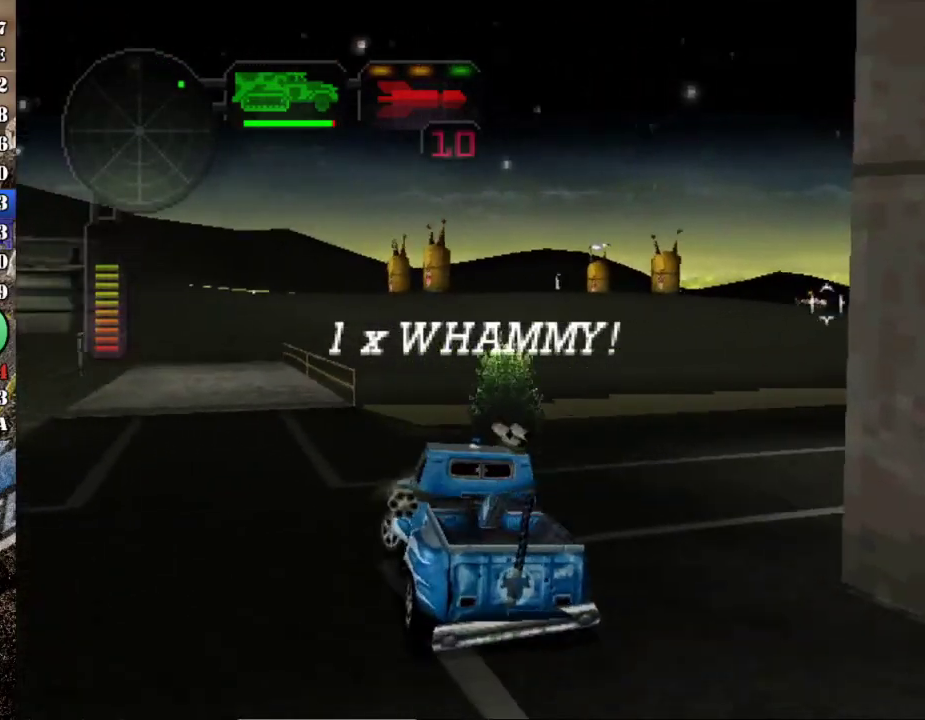
{"buttons": ["R2"], "left_stick": "center", "events": [[17, "R2", "down"], [150, "R2", "up"], [200, "R2", "down"], [317, "left_stick", "right"], [334, "L1", "down"], [451, "L1", "up"], [501, "left_stick", "center"]]}
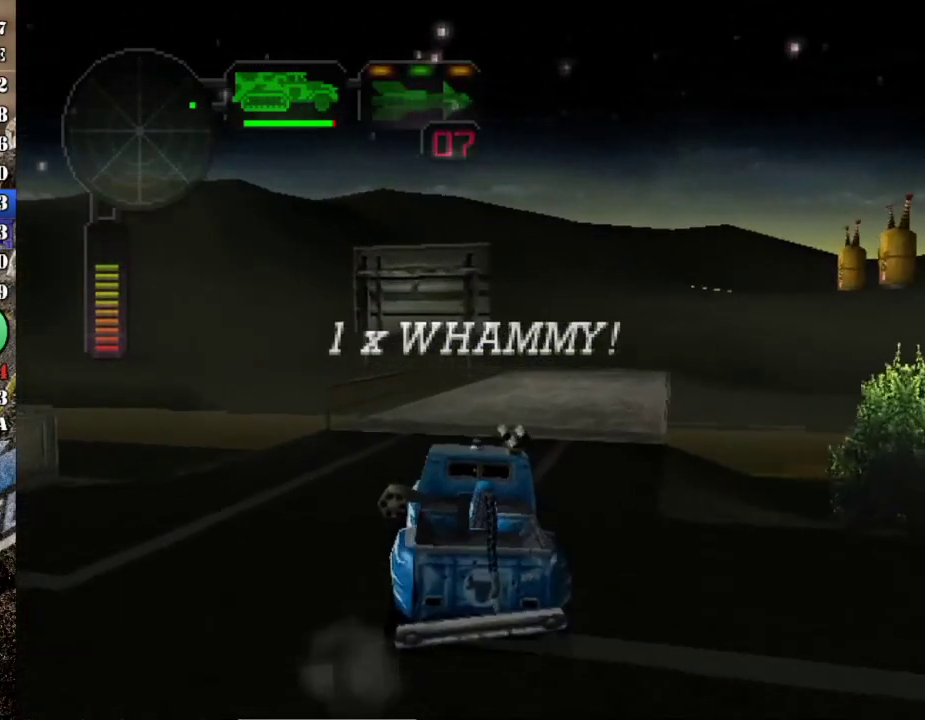
{"buttons": ["R2"], "left_stick": "center", "events": []}
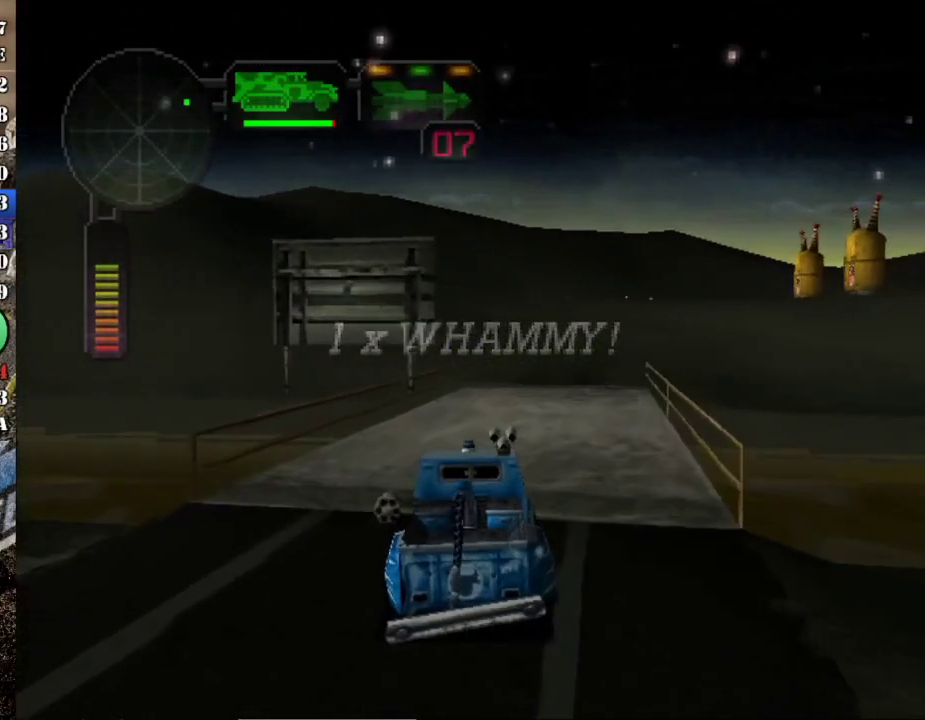
{"buttons": ["R2"], "left_stick": "right", "events": [[417, "left_stick", "right"]]}
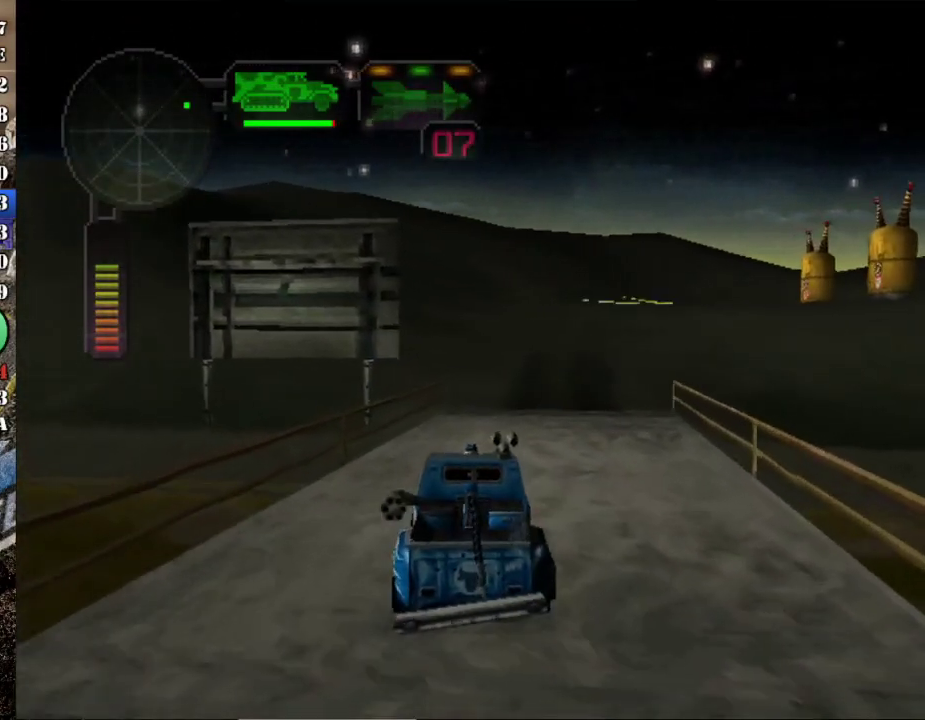
{"buttons": ["L1", "R2"], "left_stick": "right", "events": [[33, "left_stick", "center"], [183, "left_stick", "right"], [367, "left_stick", "center"], [500, "L1", "down"], [500, "left_stick", "right"]]}